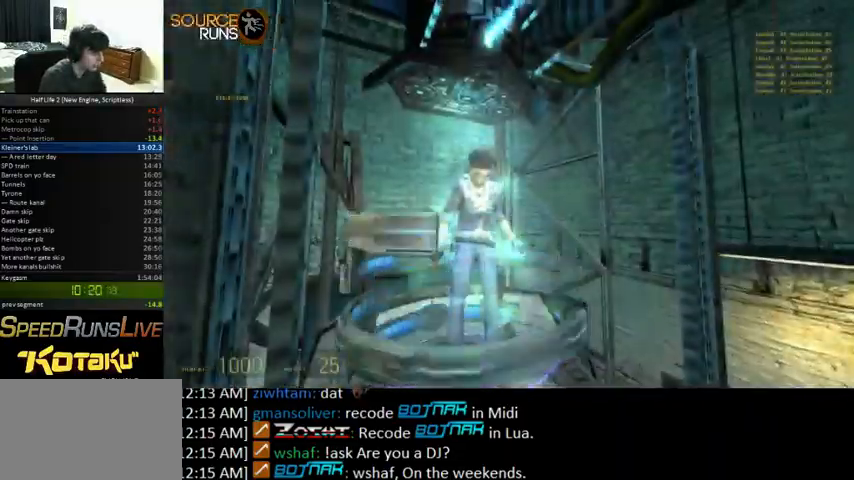
Gameplay with keyboard and mouse; each line is a JSON object with the keys and mouse buttons held at the frame after it. "events" lists presses ("down") and releases ("up") of "0", "1", "2", "3", "4", "5", "a", "alt", "c", "ctrl", "d", "e", "f", "q", "r", "s", "shift", "space", "tab", "v", "w", "x", "z", "mouse_left" and "mouse_right" between this image and that frame as [ms after this image, input, new state], when the widget could be followed in between. "mouse_left", "mouse_right" = the "left", "right" buttons of the "mouse" list. No other keys are recorded. Mouse movement is not recorded.
{"keys": ["0"], "mouse": [], "events": [[467, "0", "down"]]}
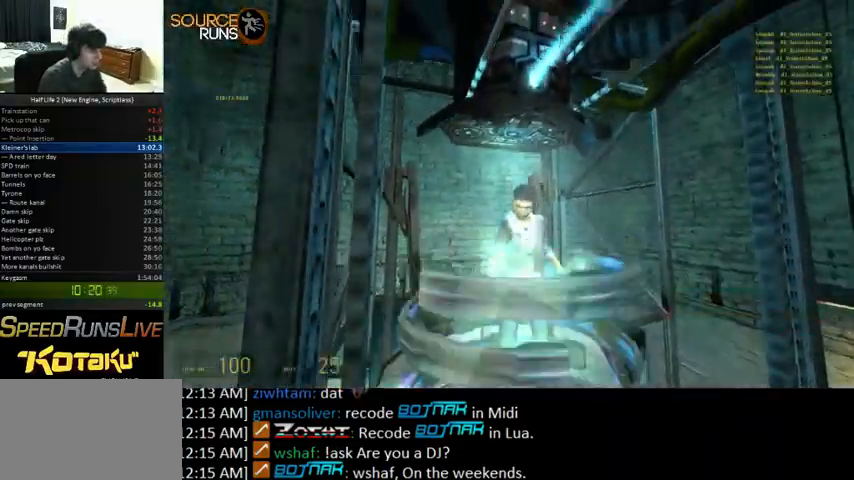
{"keys": ["0"], "mouse": [], "events": [[300, "0", "up"], [500, "0", "down"]]}
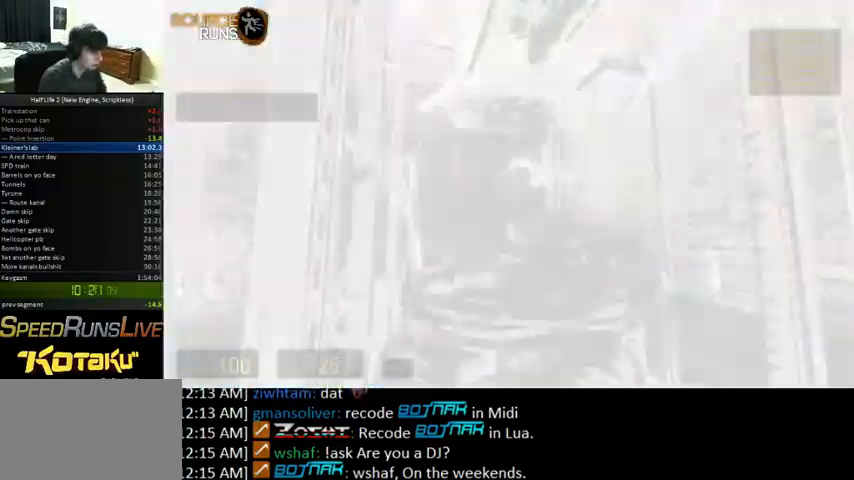
{"keys": [], "mouse": [], "events": [[500, "0", "up"]]}
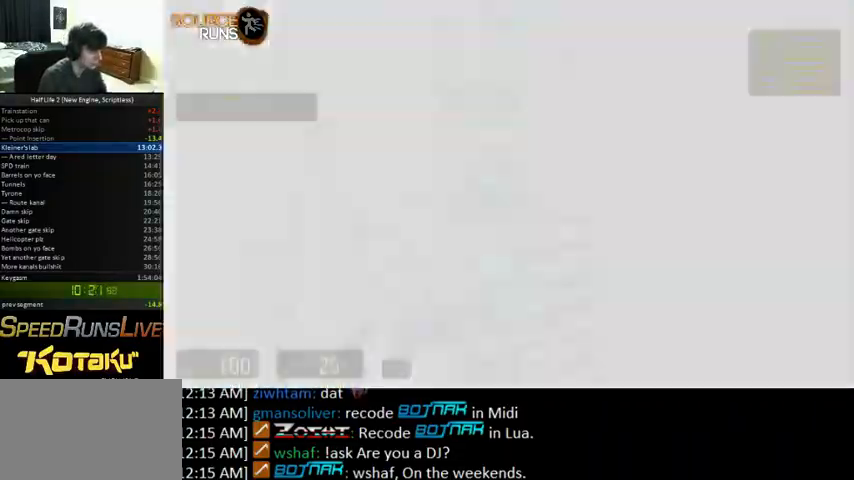
{"keys": [], "mouse": [], "events": []}
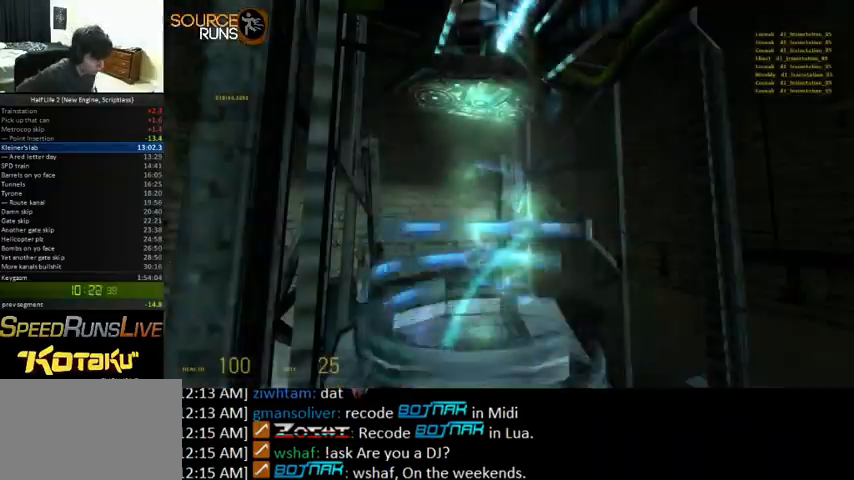
{"keys": [], "mouse": [], "events": []}
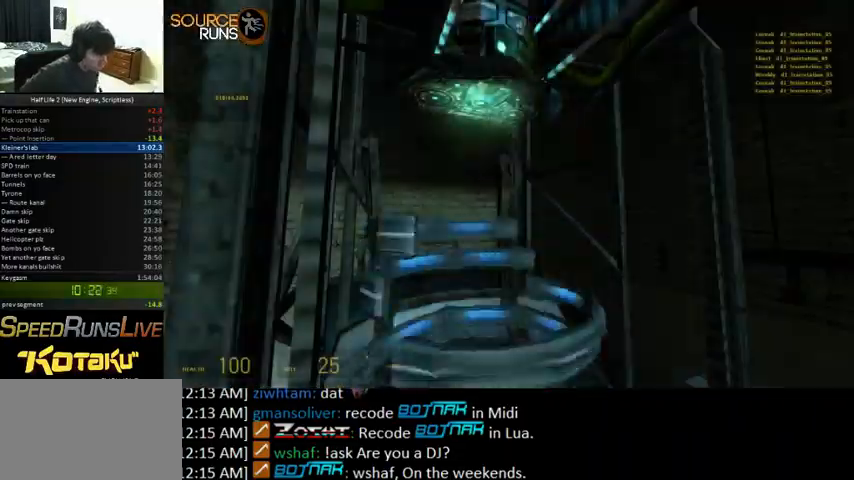
{"keys": [], "mouse": [], "events": []}
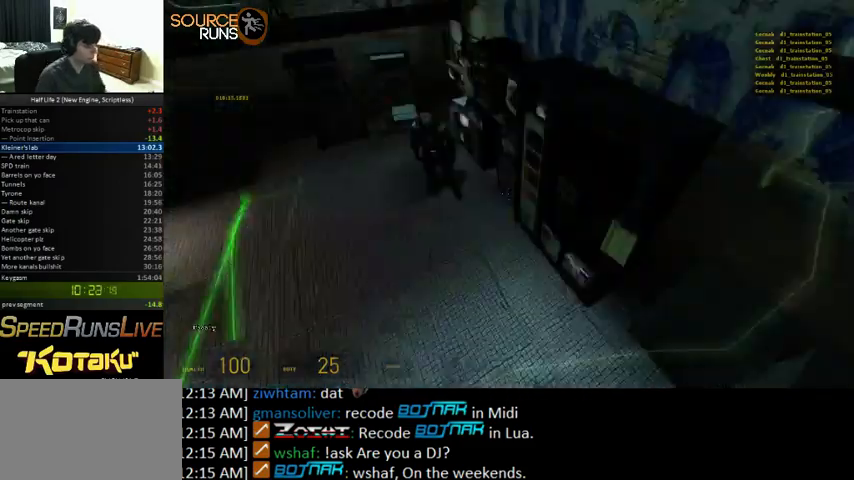
{"keys": [], "mouse": [], "events": []}
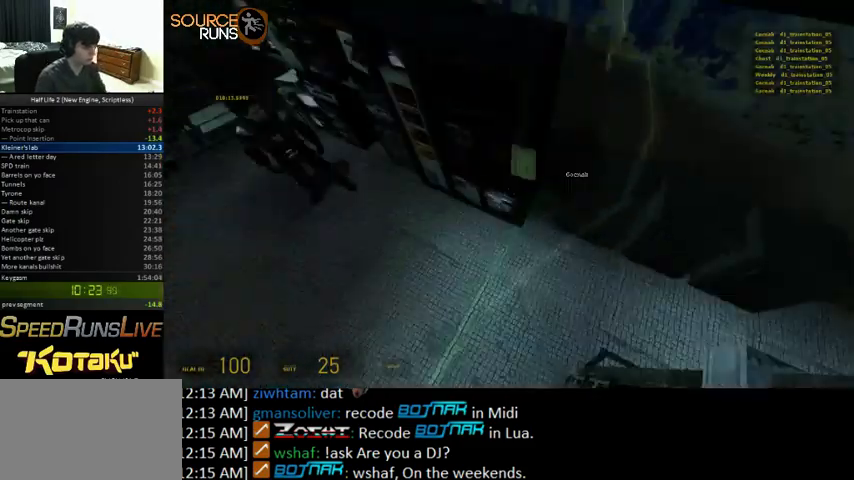
{"keys": [], "mouse": [], "events": [[400, "a", "down"], [400, "w", "down"], [500, "a", "up"], [500, "w", "up"]]}
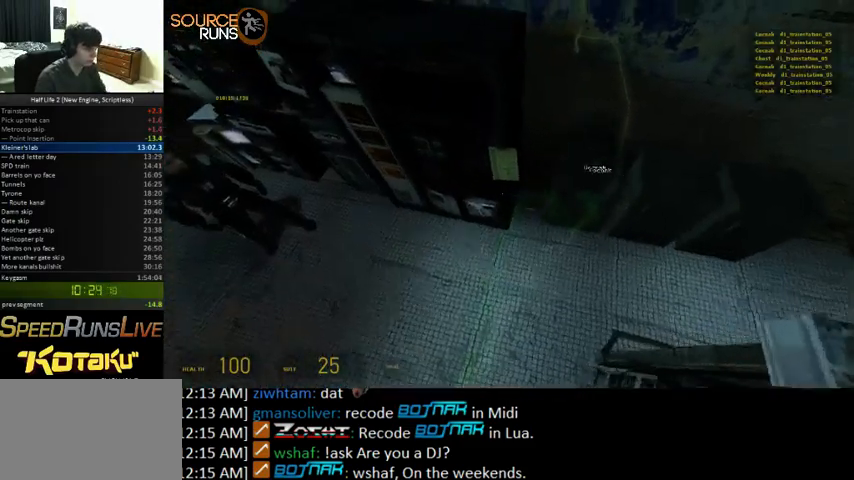
{"keys": [], "mouse": [], "events": [[167, "d", "down"], [267, "d", "up"]]}
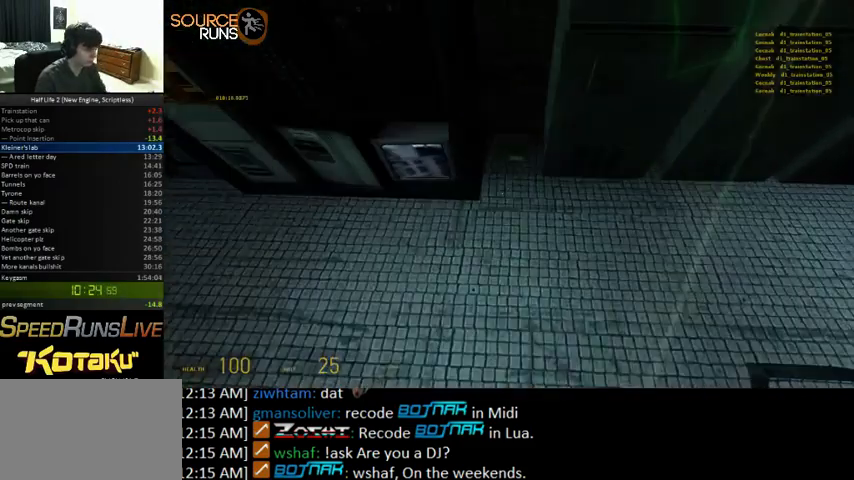
{"keys": ["a", "s"], "mouse": [], "events": [[67, "w", "down"], [133, "w", "up"], [300, "e", "down"], [400, "e", "up"], [400, "s", "down"], [500, "a", "down"]]}
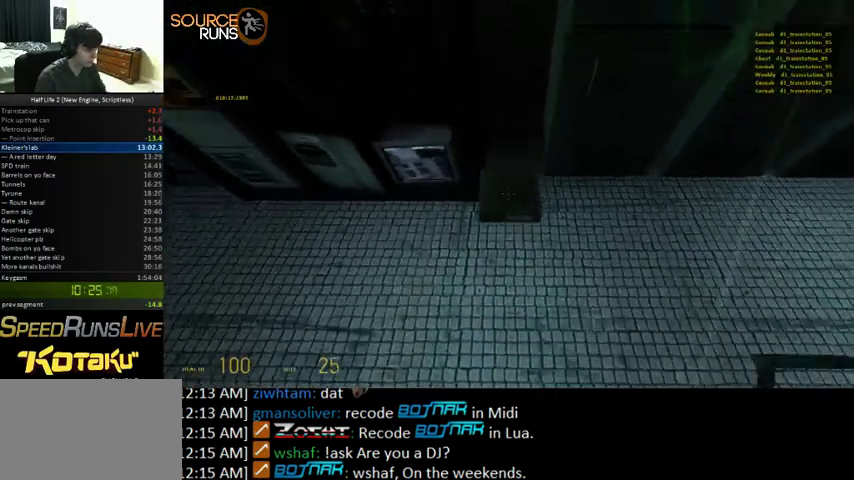
{"keys": [], "mouse": [], "events": [[133, "s", "up"], [300, "w", "down"], [400, "w", "up"], [500, "a", "up"]]}
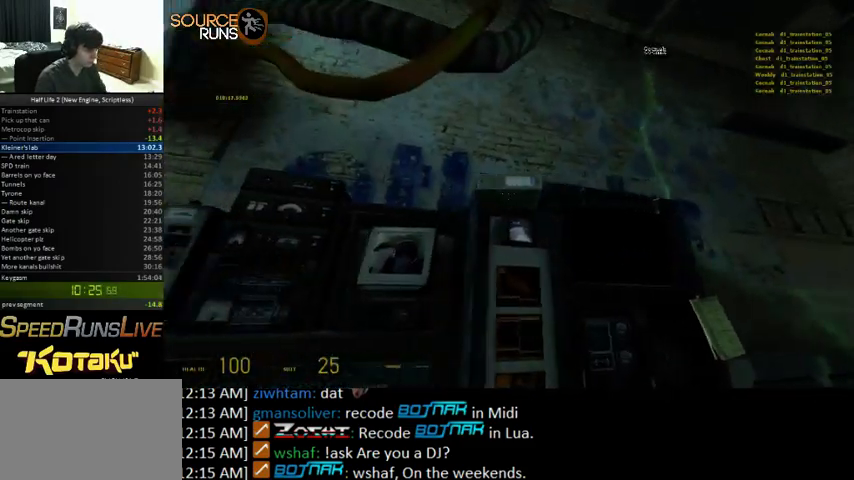
{"keys": [], "mouse": [], "events": [[200, "s", "down"], [300, "s", "up"]]}
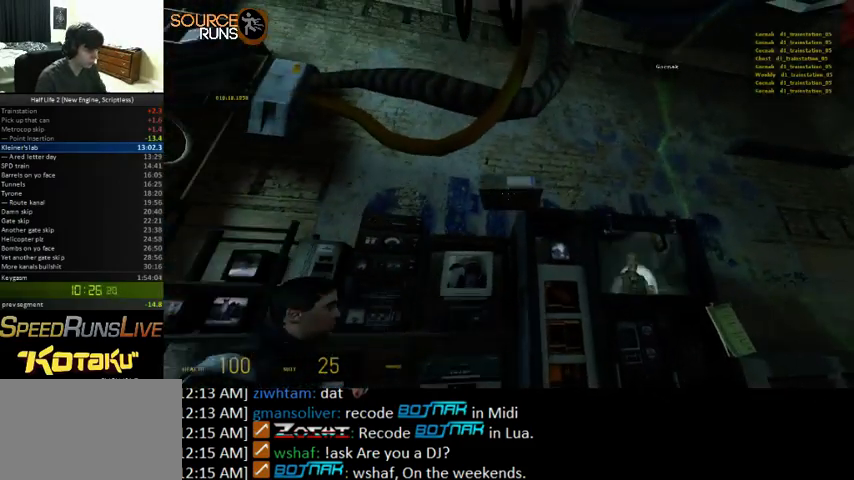
{"keys": ["w"], "mouse": [], "events": [[100, "a", "down"], [200, "a", "up"], [500, "w", "down"]]}
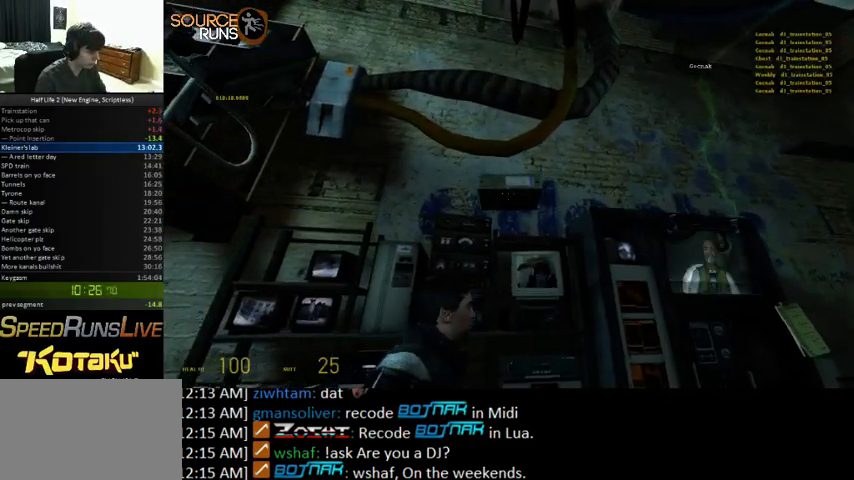
{"keys": [], "mouse": [], "events": [[67, "w", "up"], [300, "s", "down"], [367, "s", "up"]]}
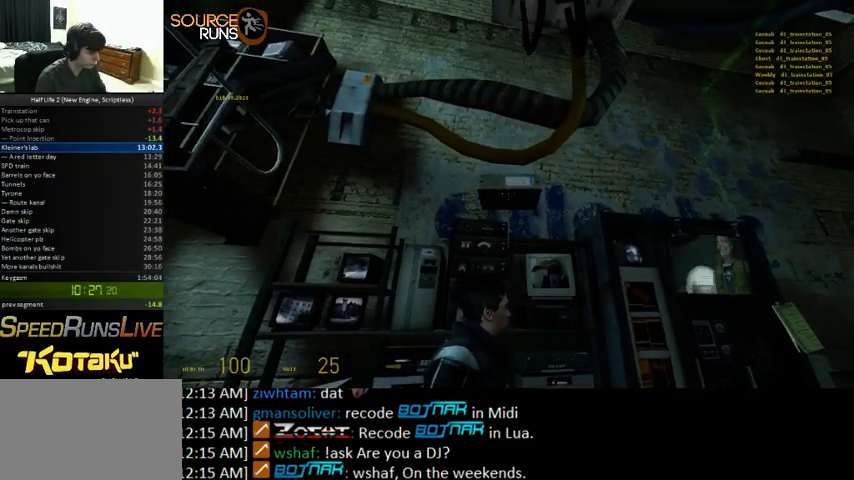
{"keys": [], "mouse": [], "events": [[200, "w", "down"], [300, "w", "up"]]}
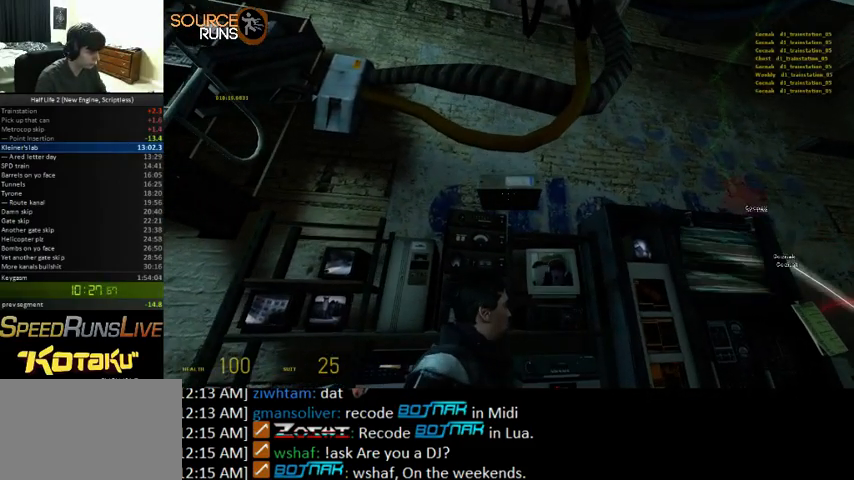
{"keys": [], "mouse": [], "events": []}
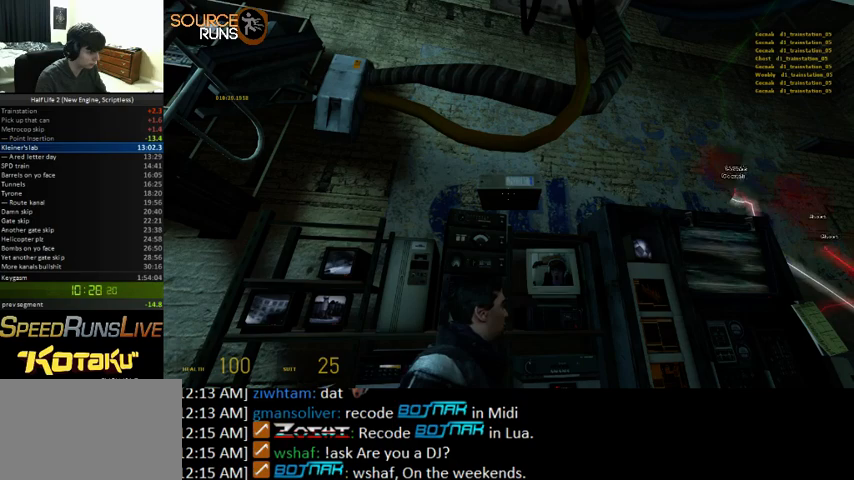
{"keys": [], "mouse": [], "events": []}
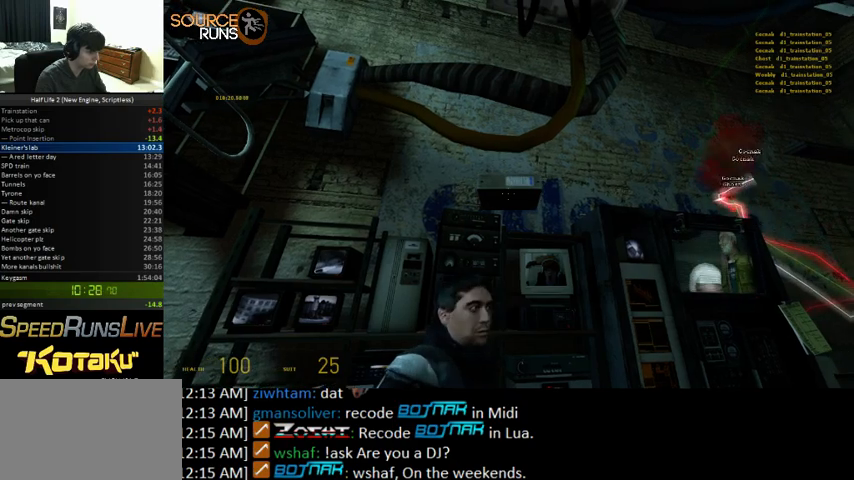
{"keys": [], "mouse": [], "events": []}
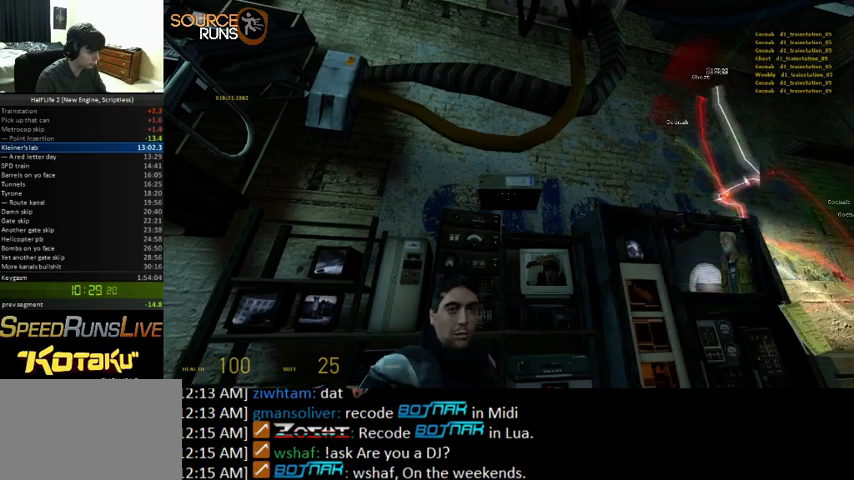
{"keys": [], "mouse": [], "events": []}
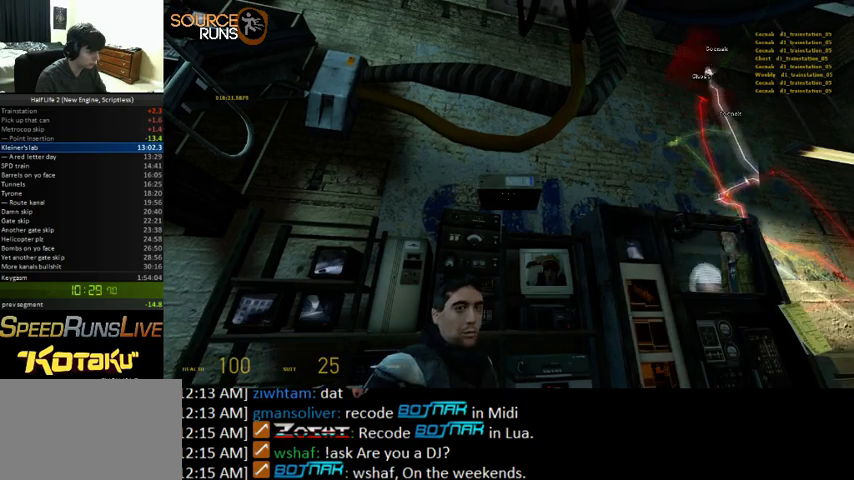
{"keys": [], "mouse": [], "events": []}
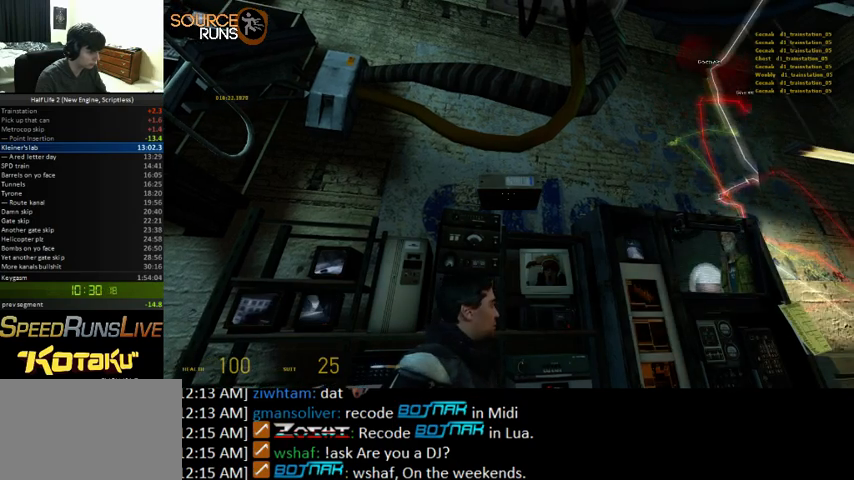
{"keys": [], "mouse": [], "events": []}
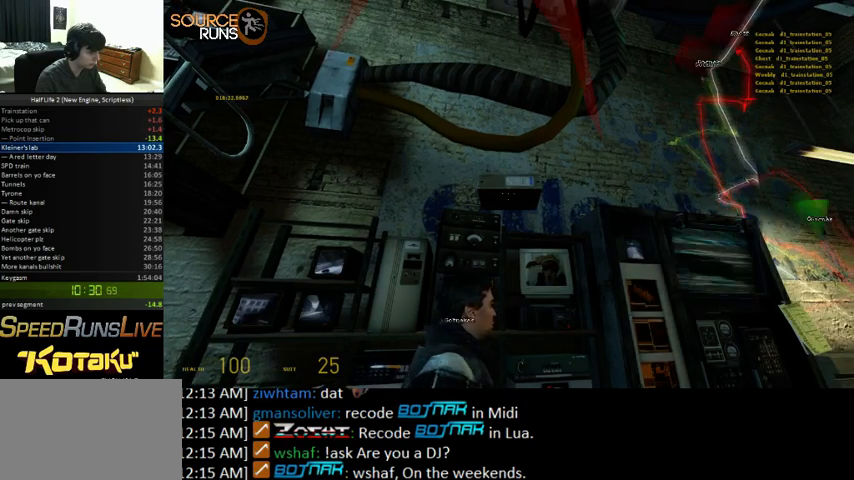
{"keys": [], "mouse": [], "events": []}
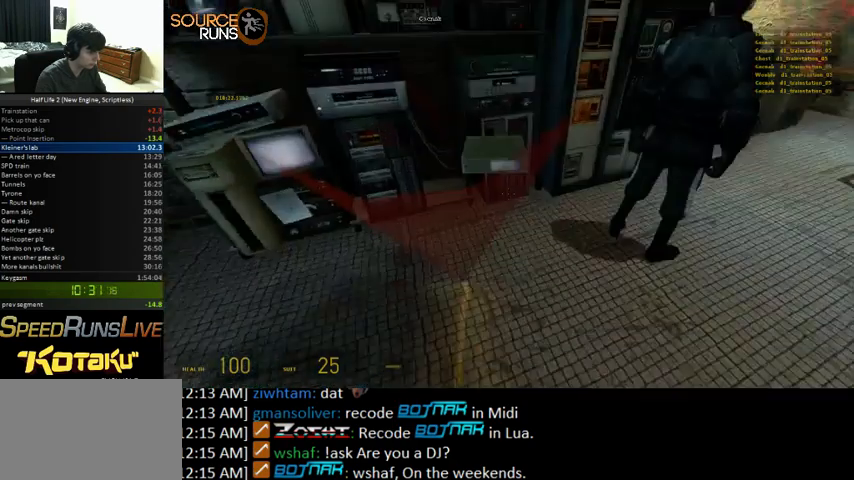
{"keys": [], "mouse": [], "events": []}
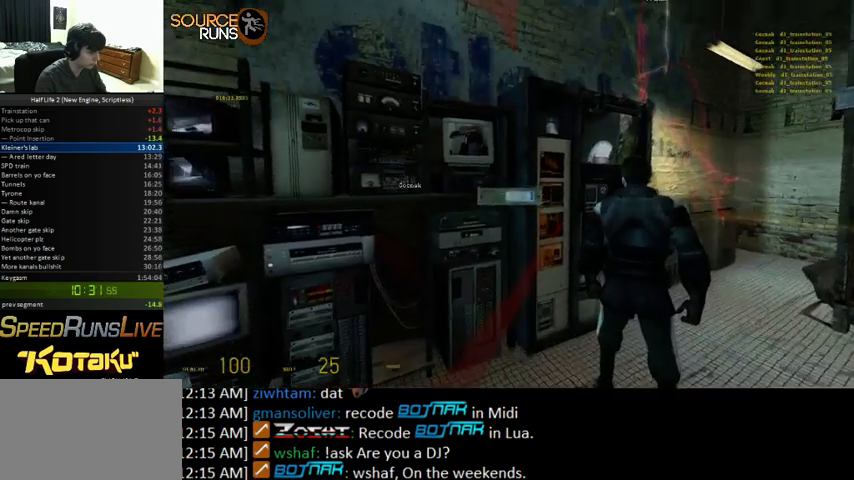
{"keys": [], "mouse": [], "events": [[100, "w", "down"], [200, "a", "down"], [300, "w", "up"], [500, "a", "up"]]}